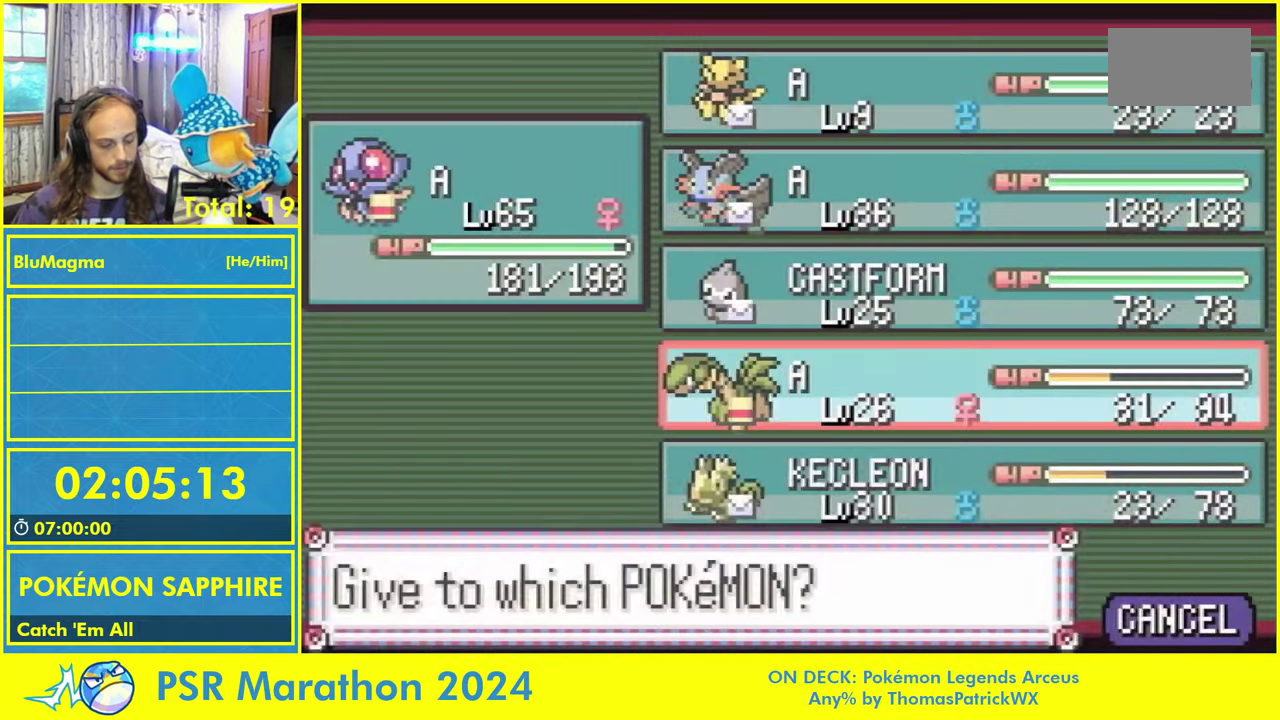
Gameplay with a controller (Nintendo layout); each line is a JSON object with the inputs held at the frame after it. "events" lists button and stick changes between this image and that frame as [ms after this image, input, new state], when the widget could be followed in between. Not read: L2 L3 R3 X Y.
{"buttons": ["A"], "events": [[67, "A", "down"], [117, "L1", "up"], [150, "A", "up"], [184, "L1", "down"], [250, "A", "down"], [284, "L1", "up"], [334, "A", "up"], [384, "L1", "down"], [434, "A", "down"], [484, "L1", "up"]]}
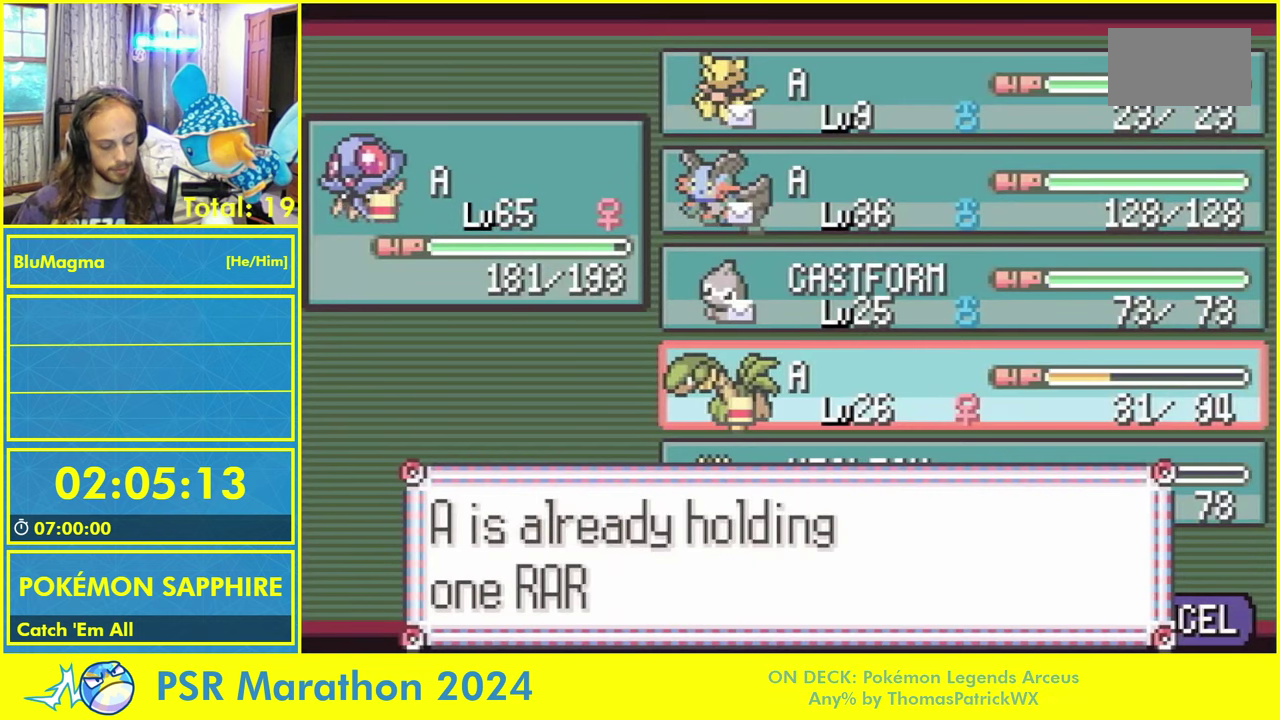
{"buttons": ["L1"], "events": [[50, "A", "up"], [84, "L1", "down"], [134, "A", "down"], [184, "L1", "up"], [234, "A", "up"], [267, "L1", "down"], [334, "A", "down"], [384, "L1", "up"], [434, "A", "up"], [467, "L1", "down"]]}
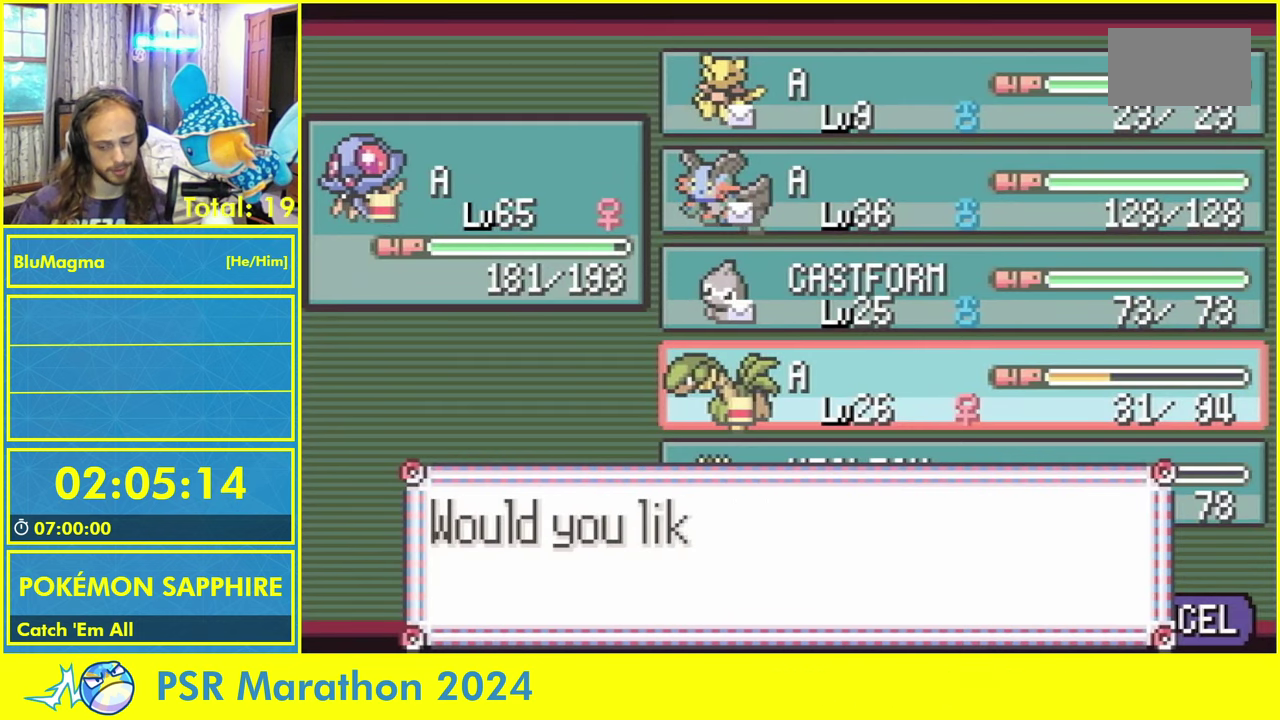
{"buttons": ["A"], "events": [[34, "A", "down"], [84, "L1", "up"], [134, "A", "up"], [184, "L1", "down"], [234, "A", "down"], [284, "L1", "up"], [334, "A", "up"], [367, "L1", "down"], [434, "A", "down"], [467, "L1", "up"]]}
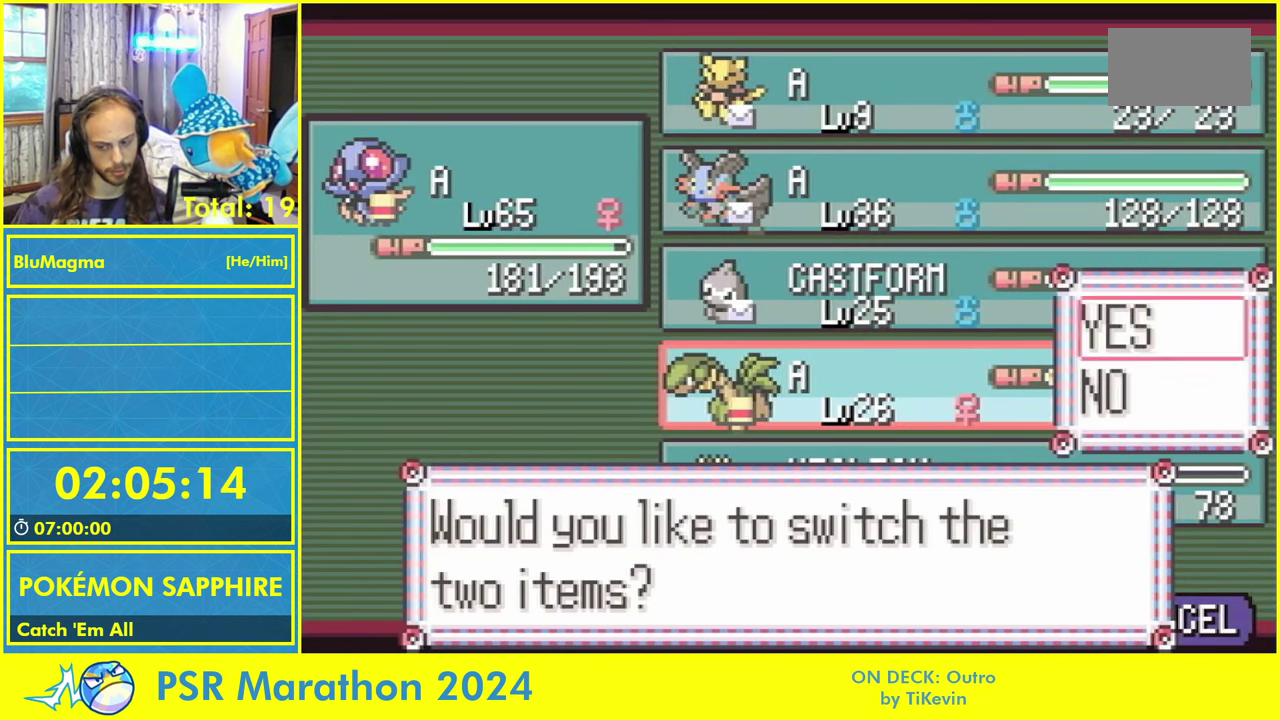
{"buttons": ["L1"], "events": [[34, "A", "up"], [67, "L1", "down"], [134, "A", "down"], [184, "L1", "up"], [250, "A", "up"], [267, "L1", "down"], [334, "A", "down"], [384, "L1", "up"], [434, "A", "up"], [467, "L1", "down"]]}